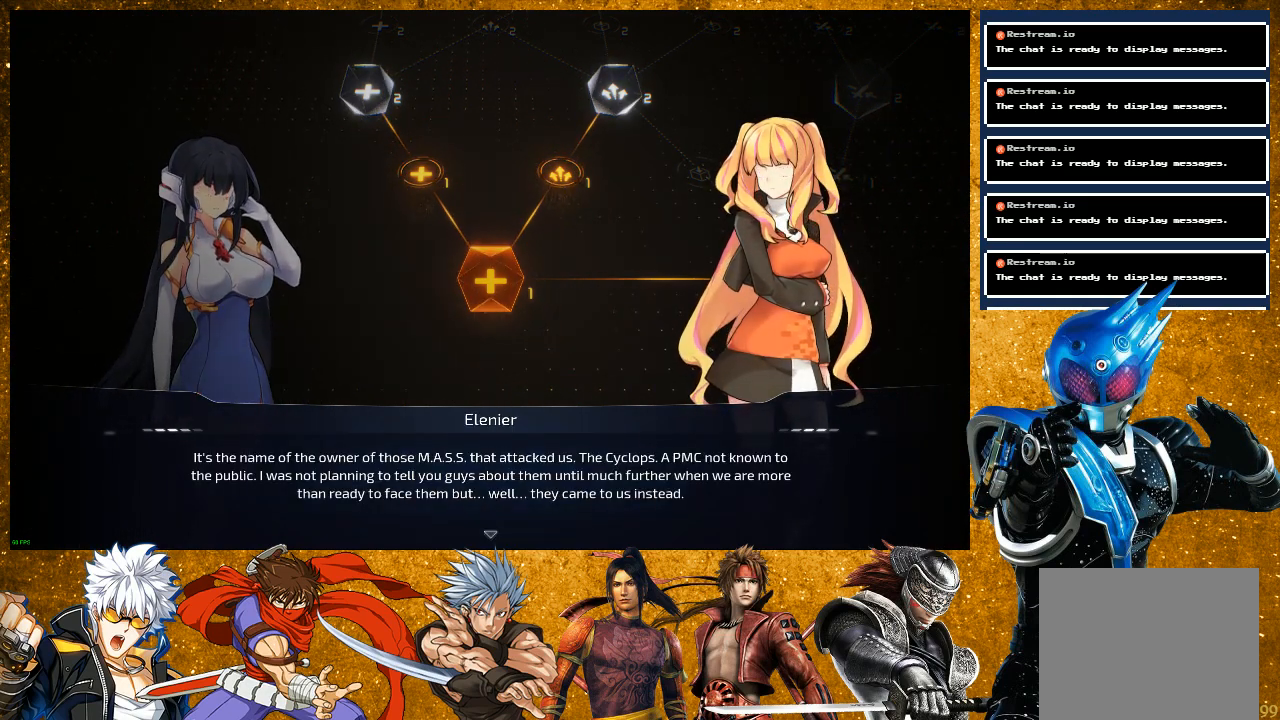
Gameplay with a controller (PlayStation layout); each line is a JSON object with the inputs held at the frame after it. "events" lists button and stick changes between this image and that frame as [ms after this image, input, new state], when the widget could be followed in between. Not read: L3.
{"buttons": [], "left_stick": "center", "right_stick": "center", "events": [[200, "CROSS", "down"], [333, "CROSS", "up"]]}
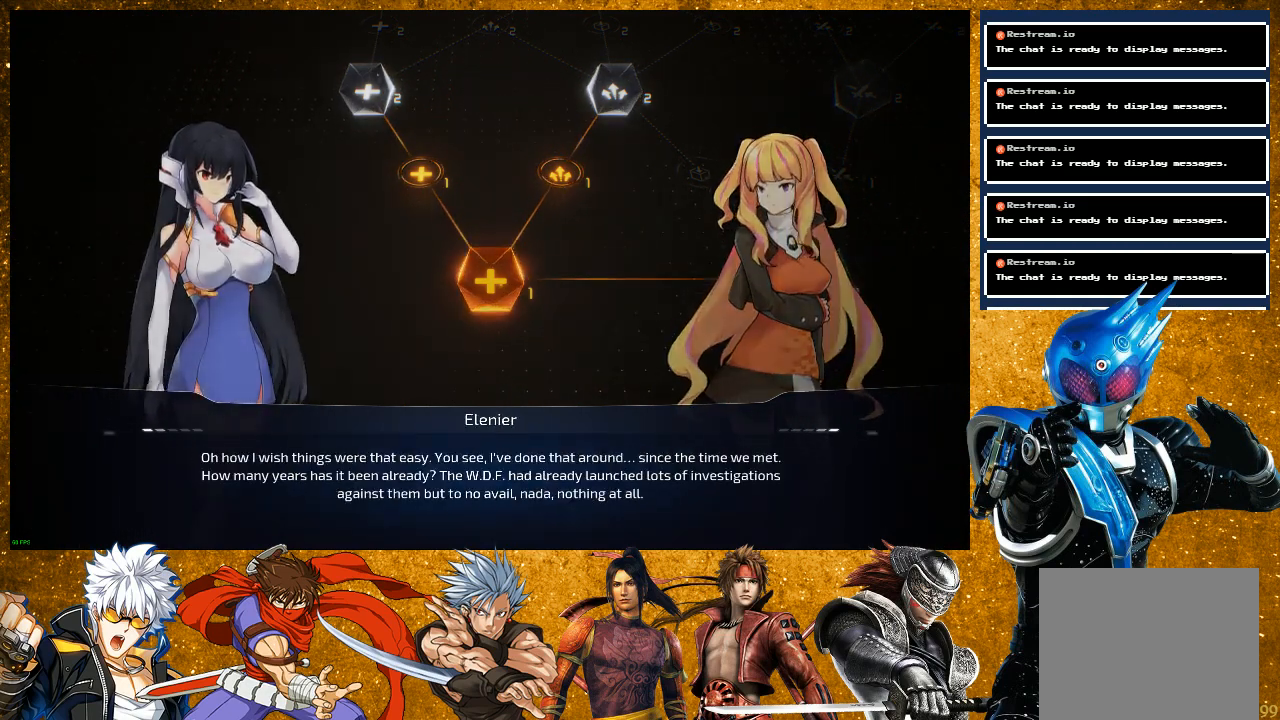
{"buttons": [], "left_stick": "center", "right_stick": "center", "events": [[17, "CROSS", "down"], [150, "CROSS", "up"]]}
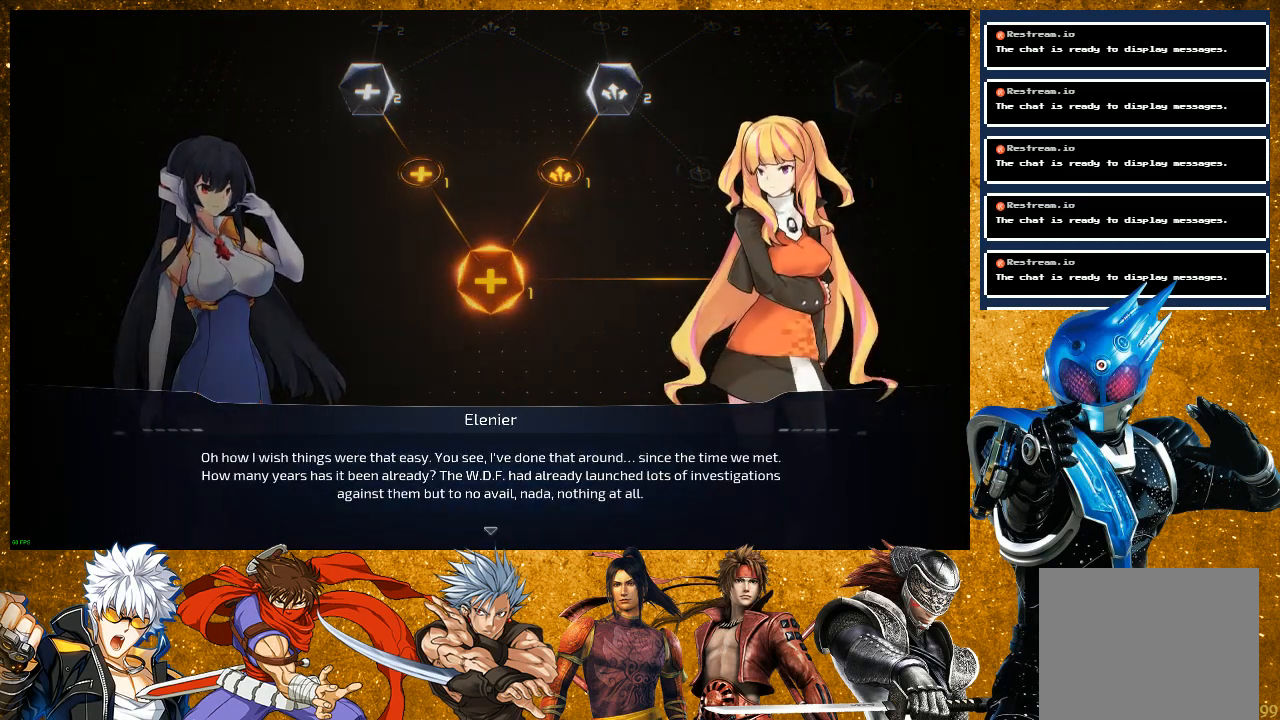
{"buttons": ["CROSS"], "left_stick": "center", "right_stick": "center", "events": [[33, "CROSS", "down"], [167, "CROSS", "up"], [417, "CROSS", "down"]]}
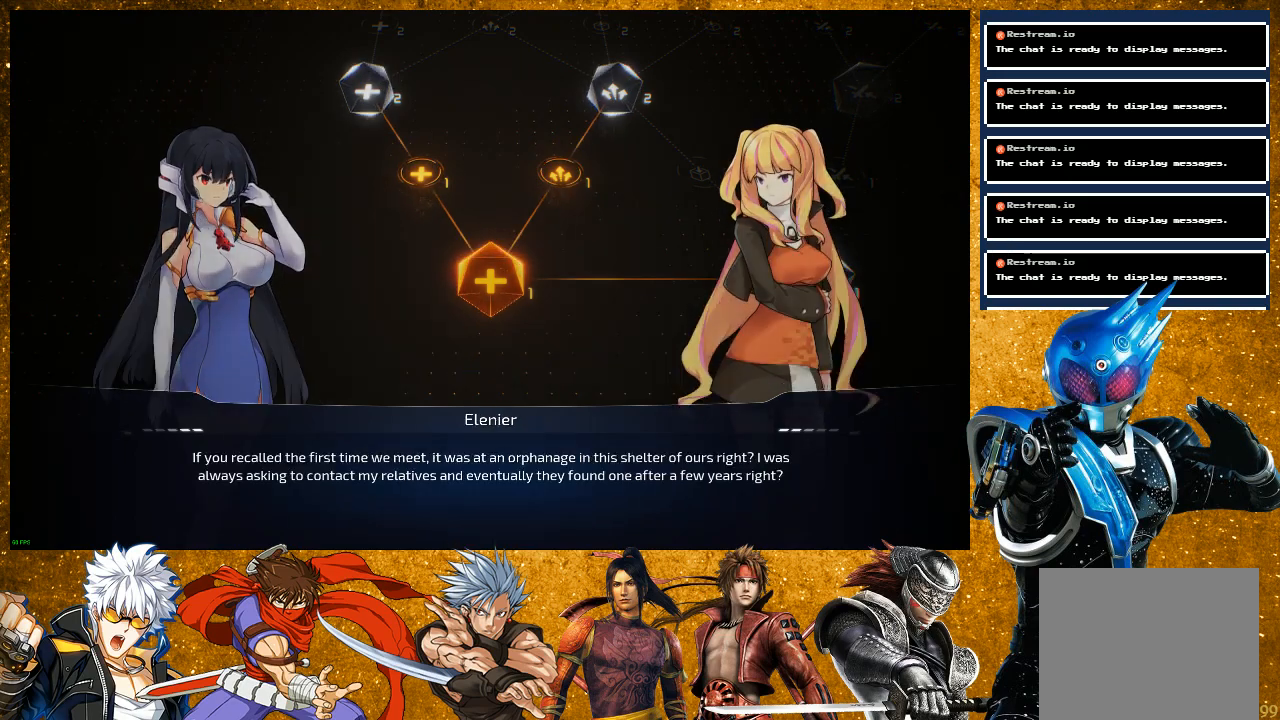
{"buttons": [], "left_stick": "center", "right_stick": "center", "events": [[67, "CROSS", "up"], [317, "CROSS", "down"], [450, "CROSS", "up"]]}
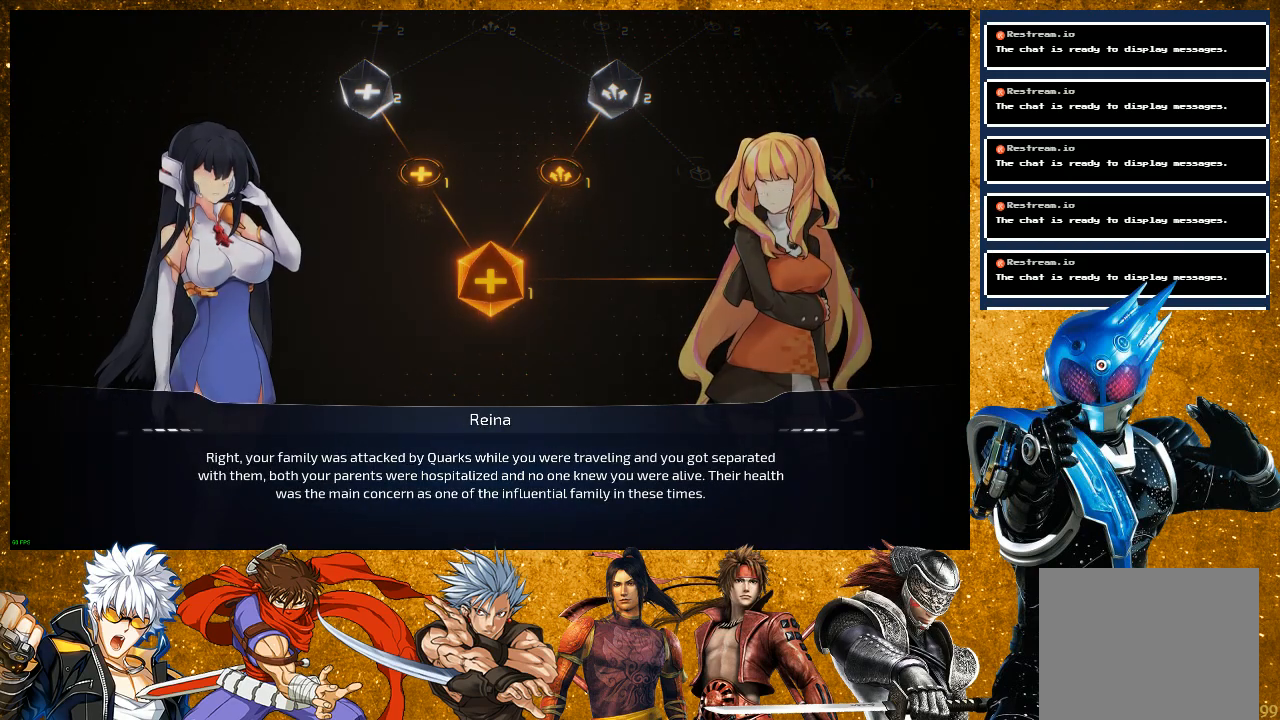
{"buttons": [], "left_stick": "center", "right_stick": "center", "events": [[233, "CROSS", "down"], [367, "CROSS", "up"]]}
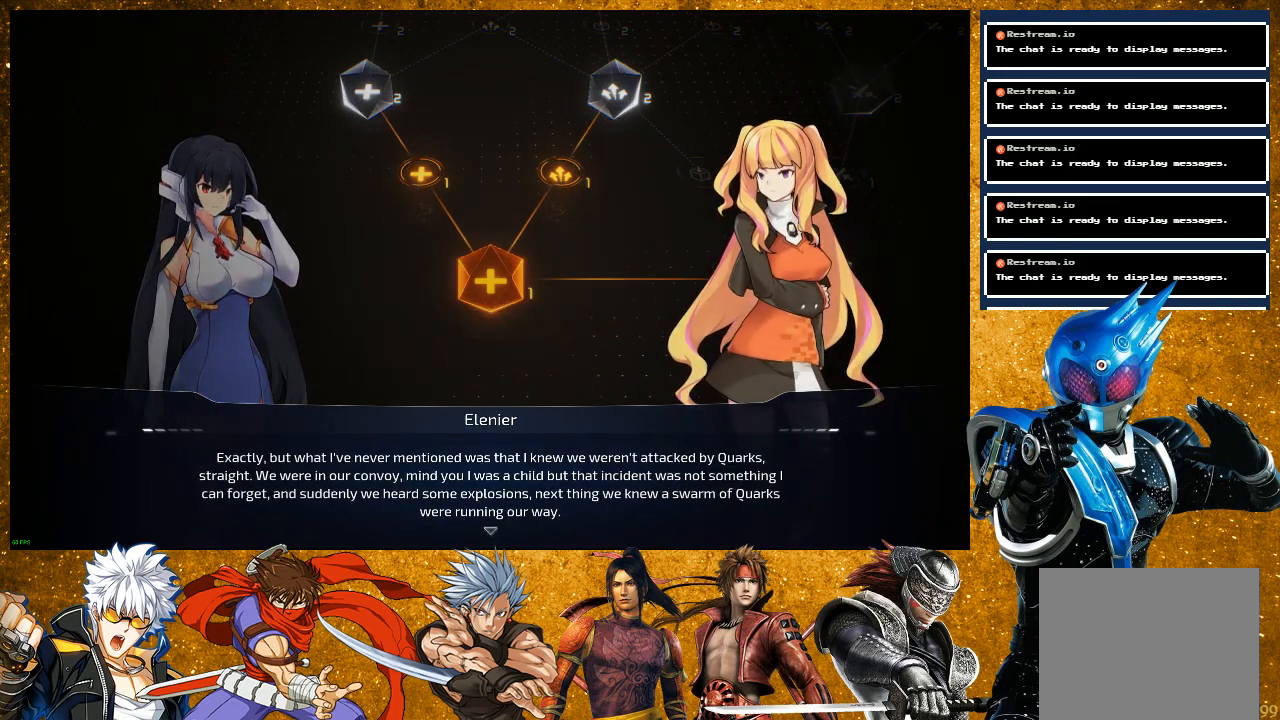
{"buttons": ["CROSS"], "left_stick": "center", "right_stick": "center", "events": [[83, "CROSS", "down"], [233, "CROSS", "up"], [483, "CROSS", "down"]]}
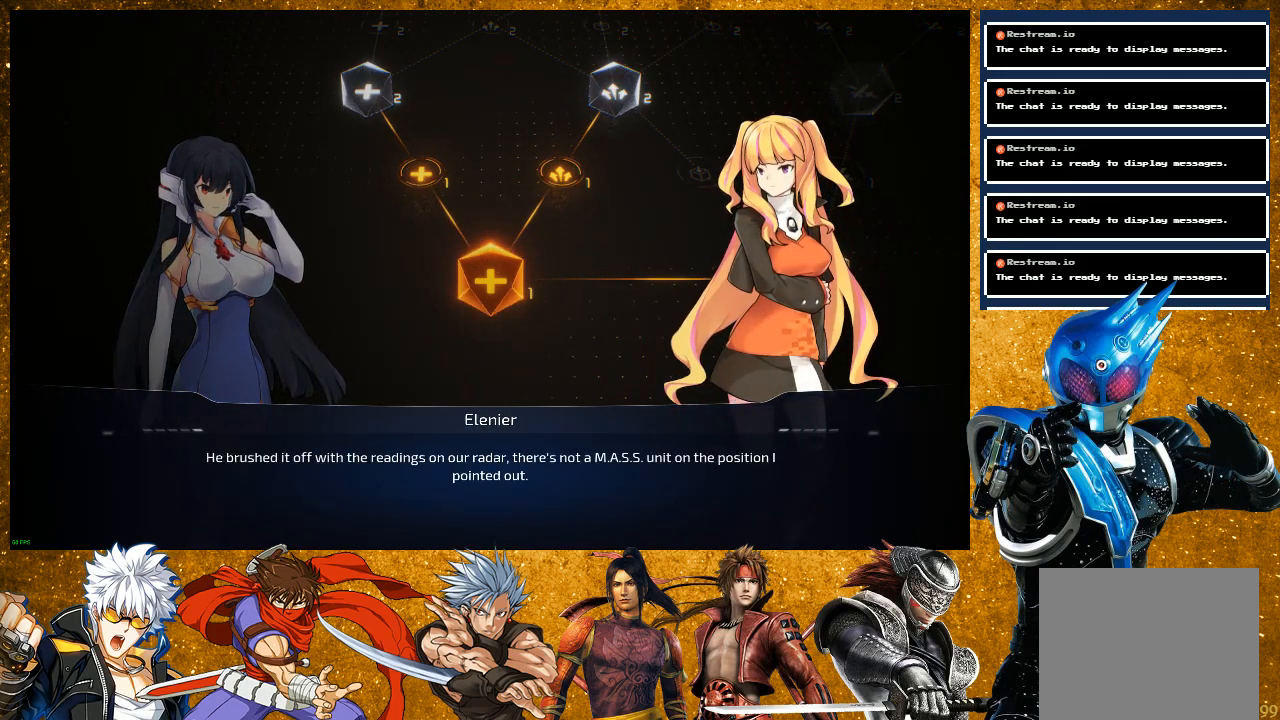
{"buttons": ["CROSS"], "left_stick": "center", "right_stick": "center", "events": [[117, "CROSS", "up"], [383, "CROSS", "down"]]}
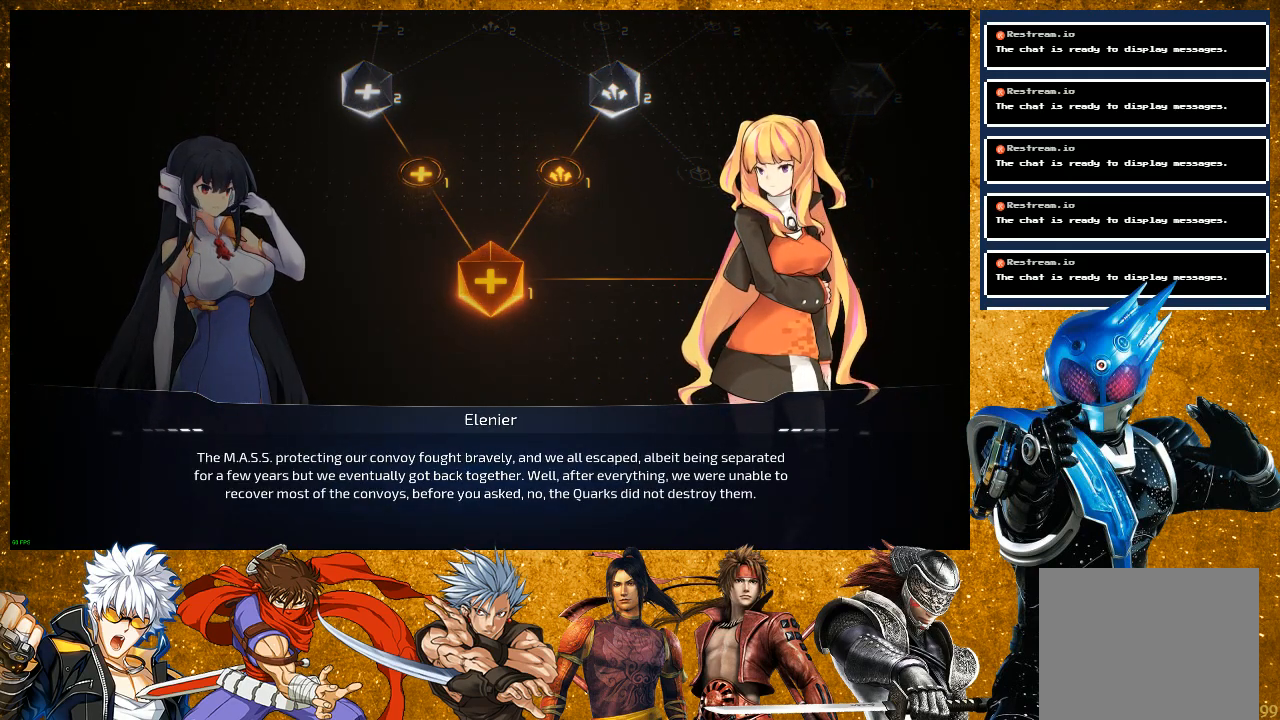
{"buttons": [], "left_stick": "center", "right_stick": "center", "events": [[17, "CROSS", "up"], [217, "CROSS", "down"], [367, "CROSS", "up"]]}
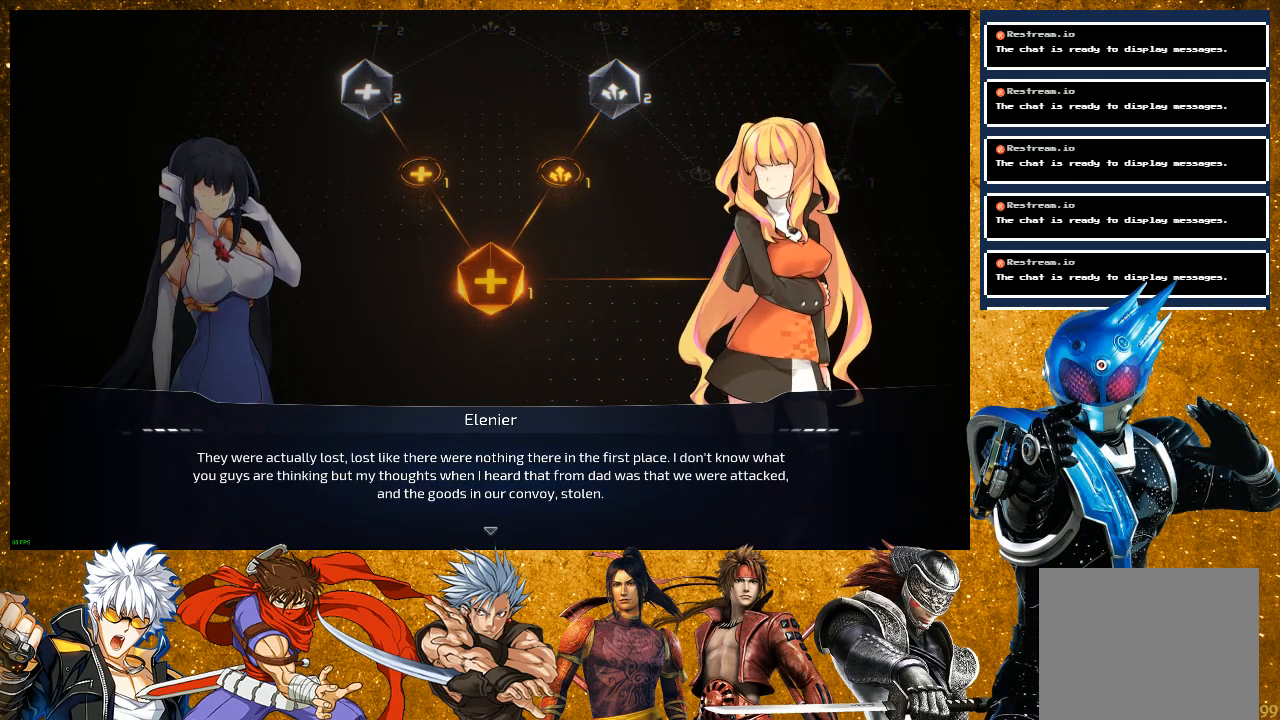
{"buttons": ["CROSS"], "left_stick": "center", "right_stick": "center", "events": [[83, "CROSS", "down"], [217, "CROSS", "up"], [433, "CROSS", "down"]]}
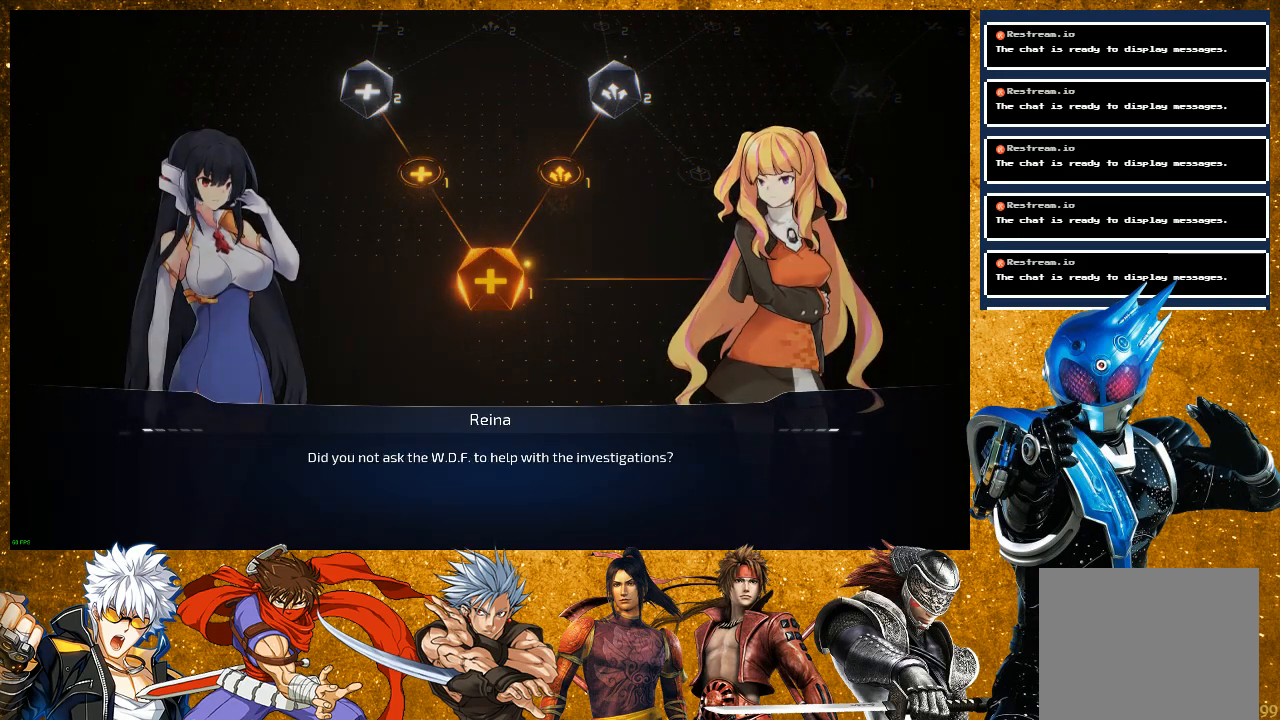
{"buttons": [], "left_stick": "center", "right_stick": "center", "events": [[67, "CROSS", "up"], [333, "CROSS", "down"], [450, "CROSS", "up"]]}
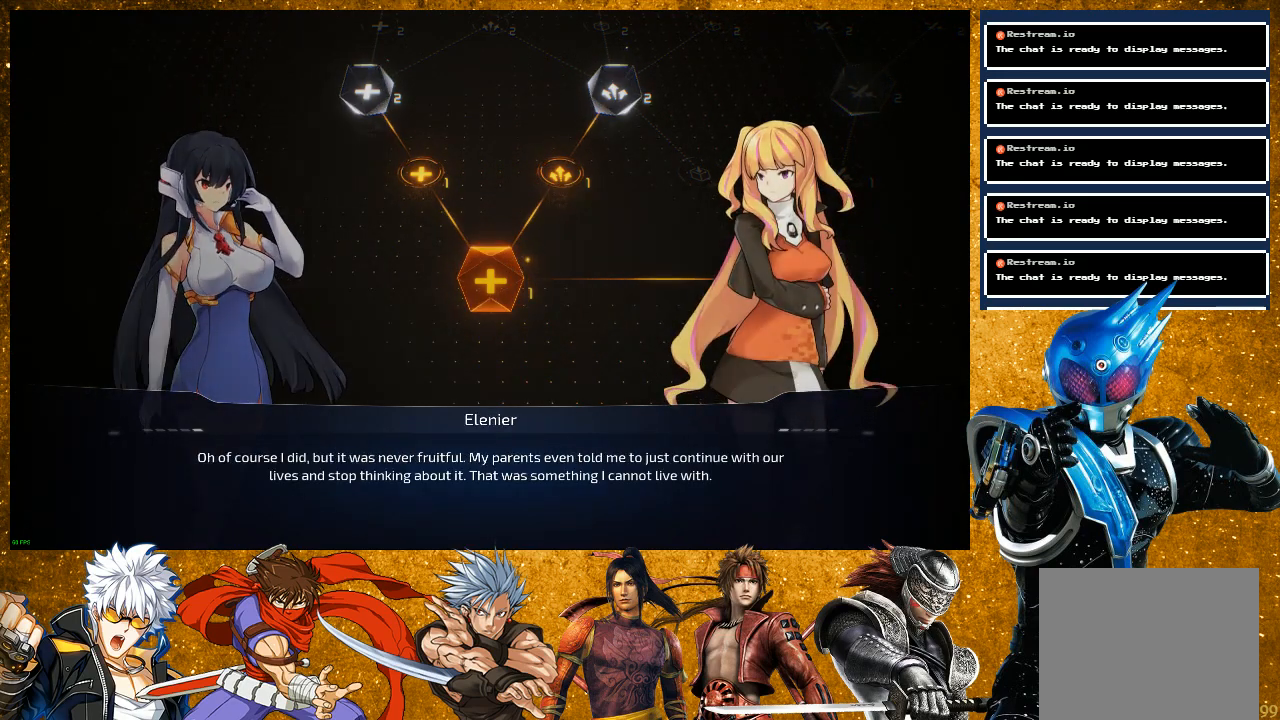
{"buttons": [], "left_stick": "center", "right_stick": "center", "events": [[117, "CROSS", "down"], [250, "CROSS", "up"]]}
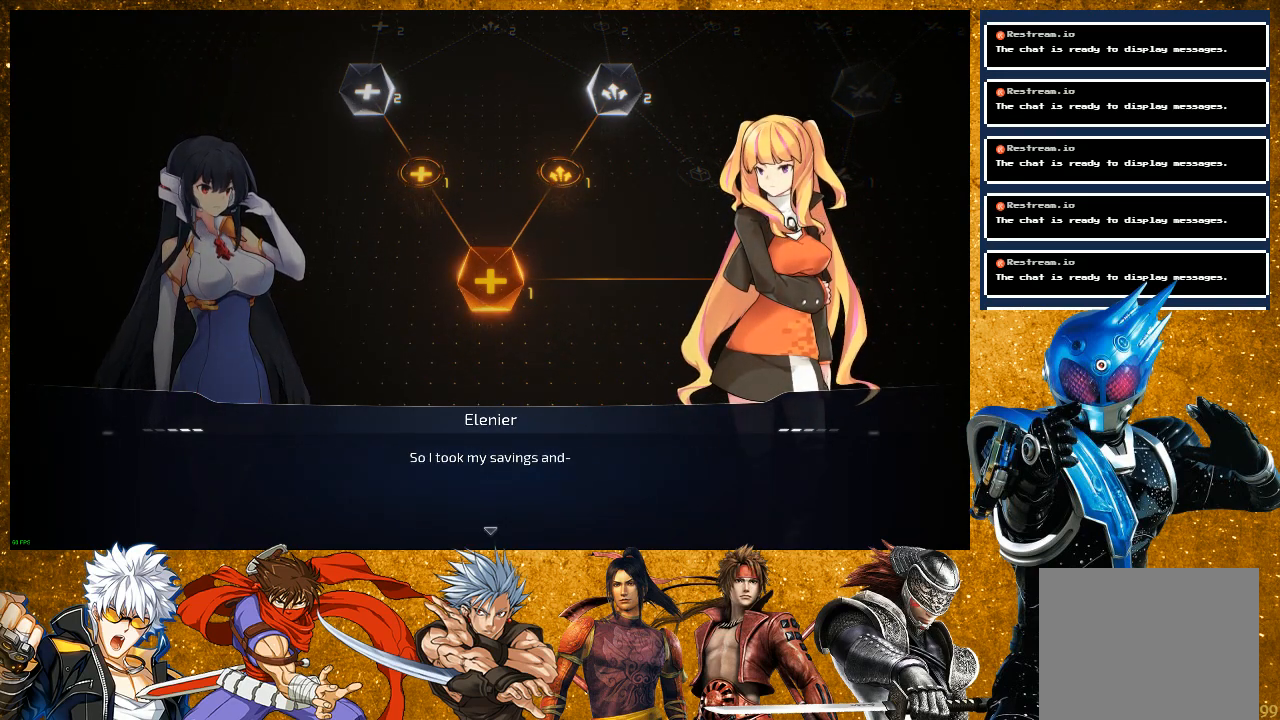
{"buttons": [], "left_stick": "center", "right_stick": "center", "events": [[217, "CROSS", "down"], [367, "CROSS", "up"]]}
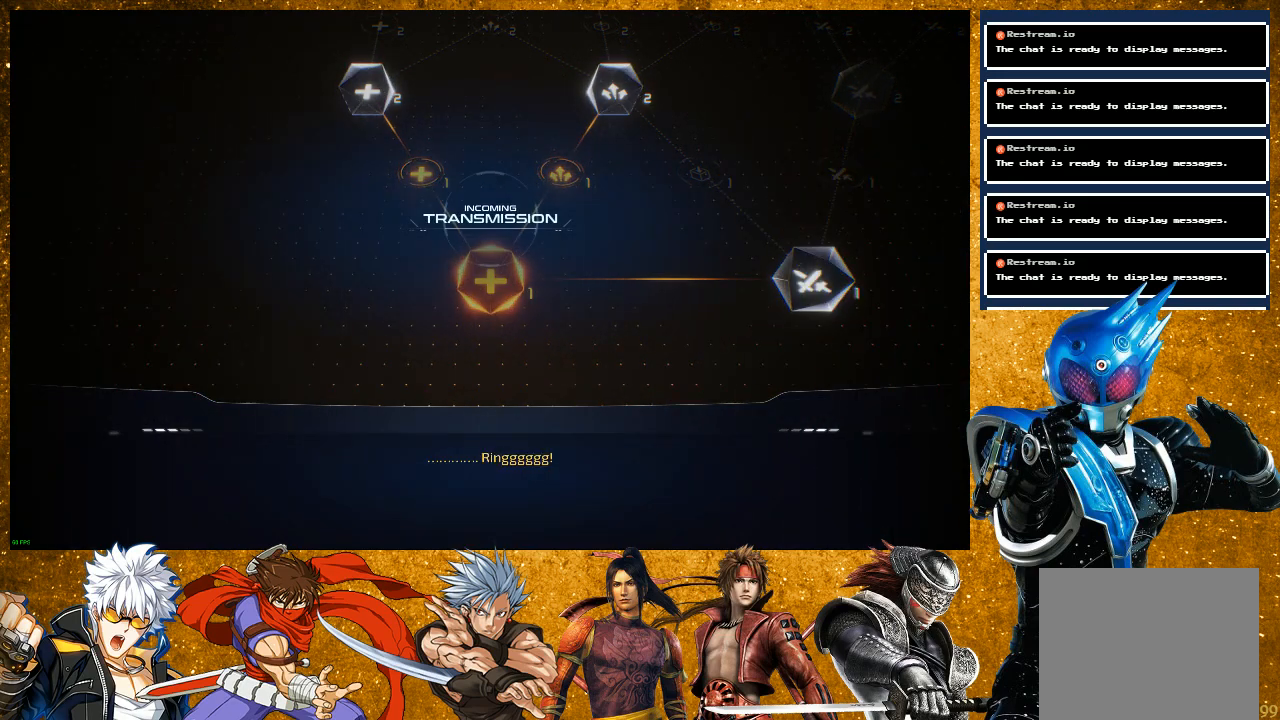
{"buttons": [], "left_stick": "center", "right_stick": "center", "events": []}
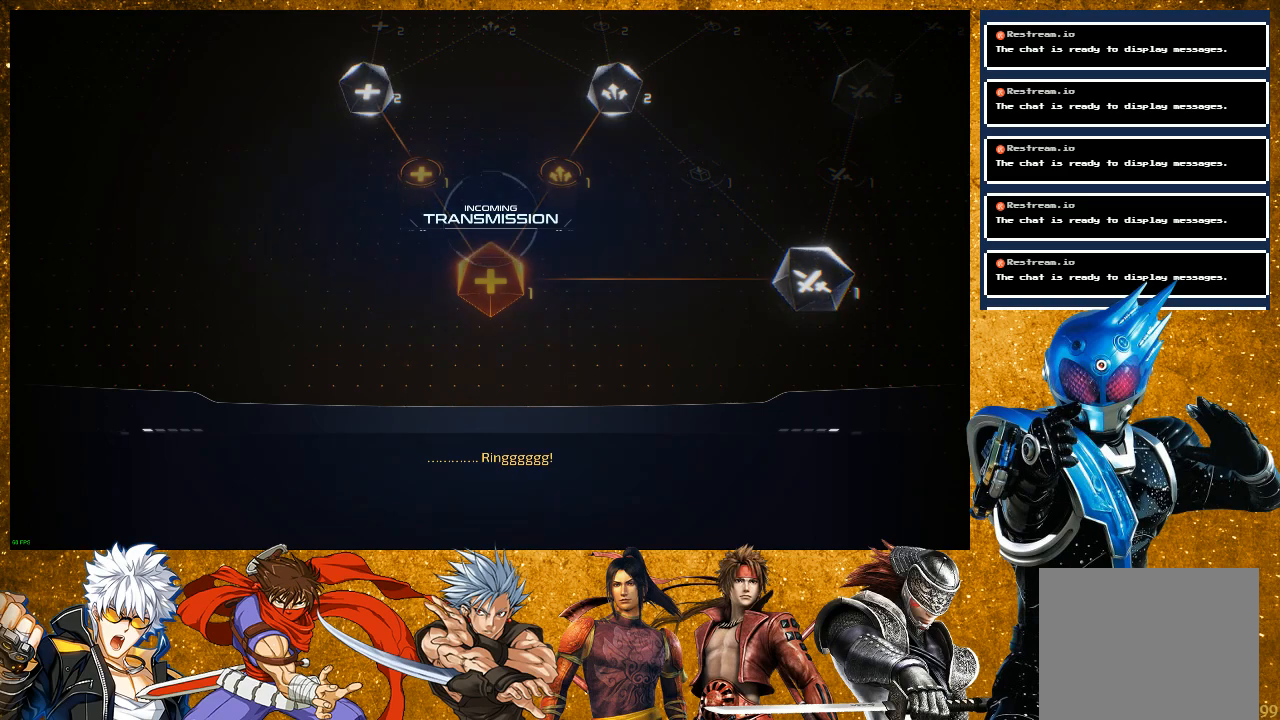
{"buttons": [], "left_stick": "center", "right_stick": "center", "events": []}
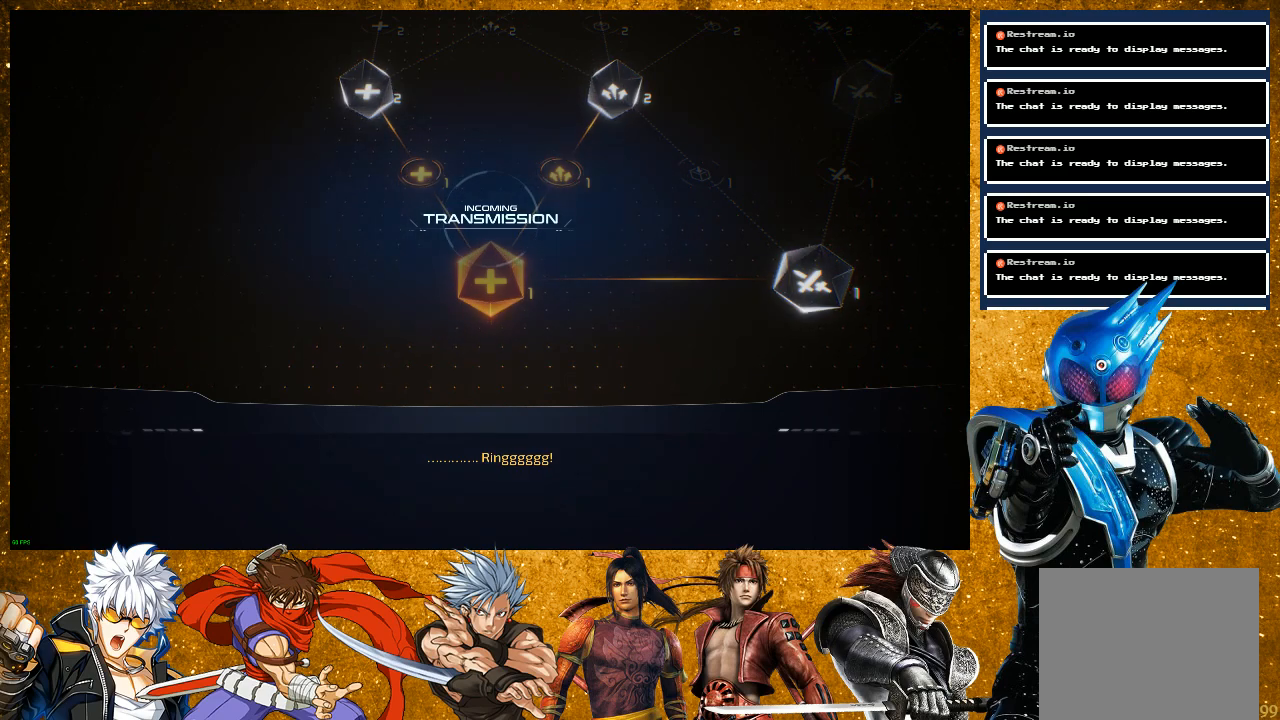
{"buttons": [], "left_stick": "center", "right_stick": "center", "events": [[283, "CROSS", "down"], [433, "CROSS", "up"]]}
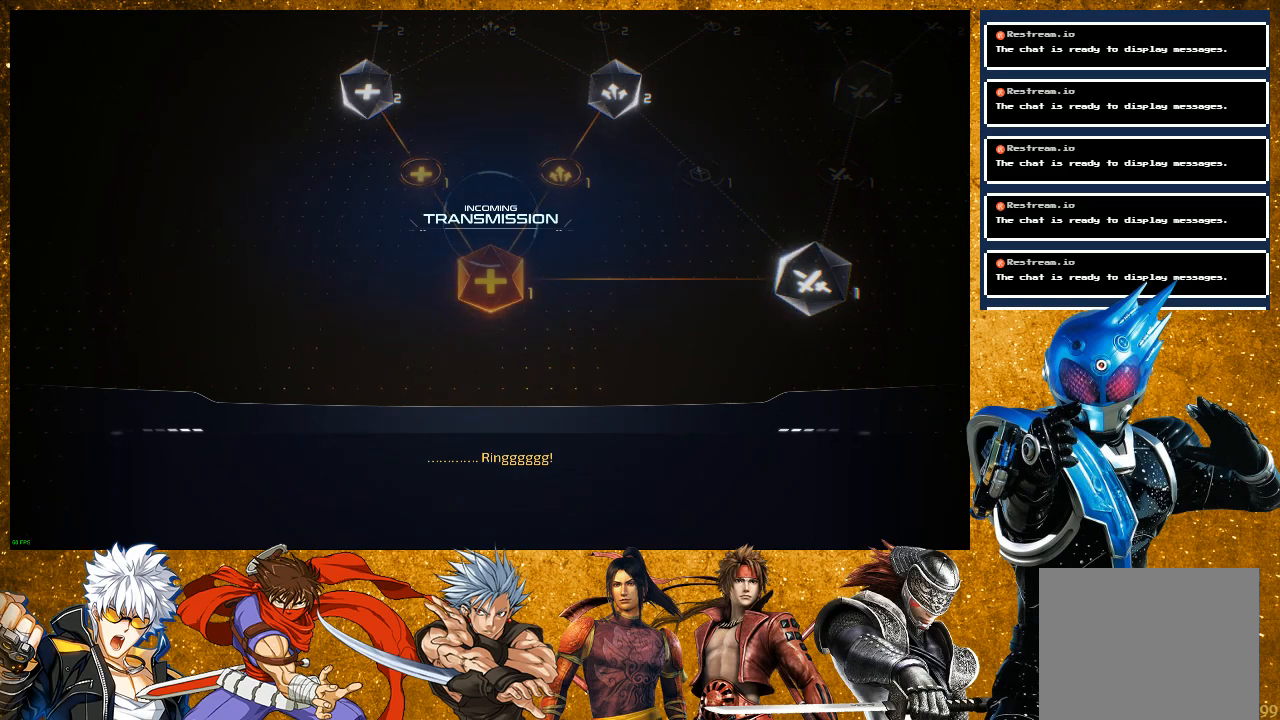
{"buttons": [], "left_stick": "center", "right_stick": "center", "events": [[233, "CROSS", "down"], [350, "CROSS", "up"]]}
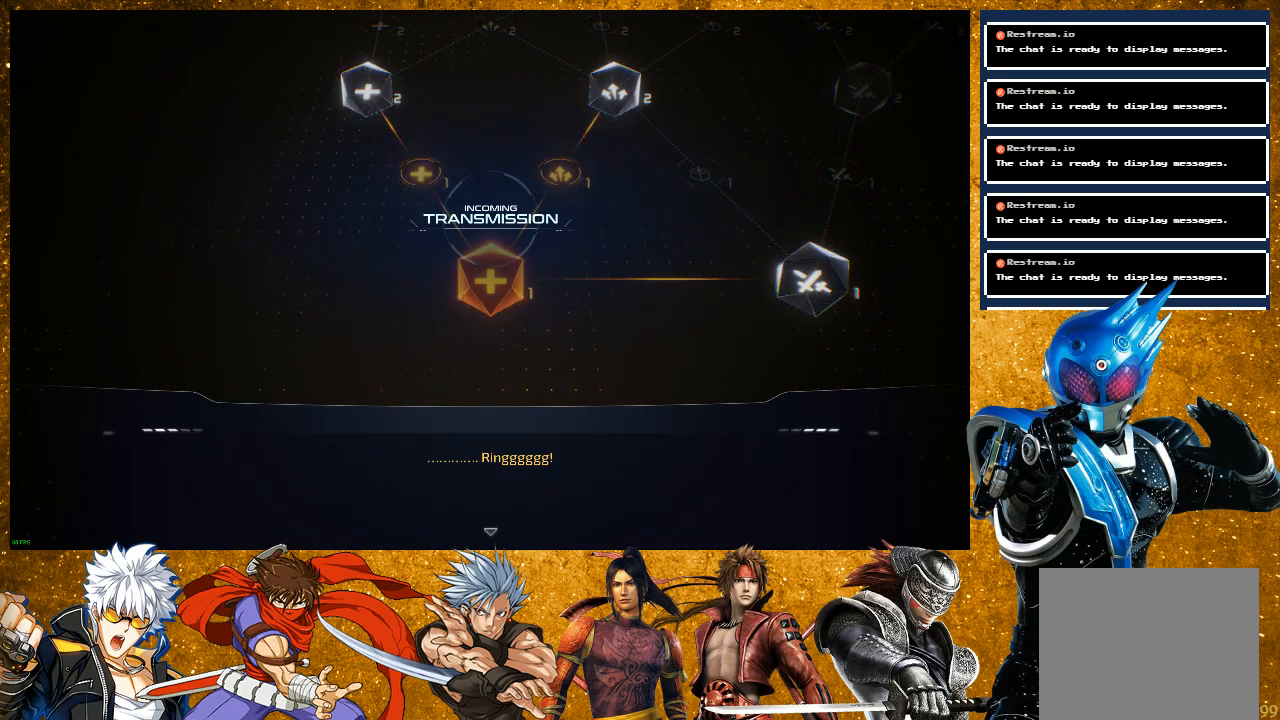
{"buttons": [], "left_stick": "center", "right_stick": "center", "events": [[33, "CROSS", "down"], [167, "CROSS", "up"]]}
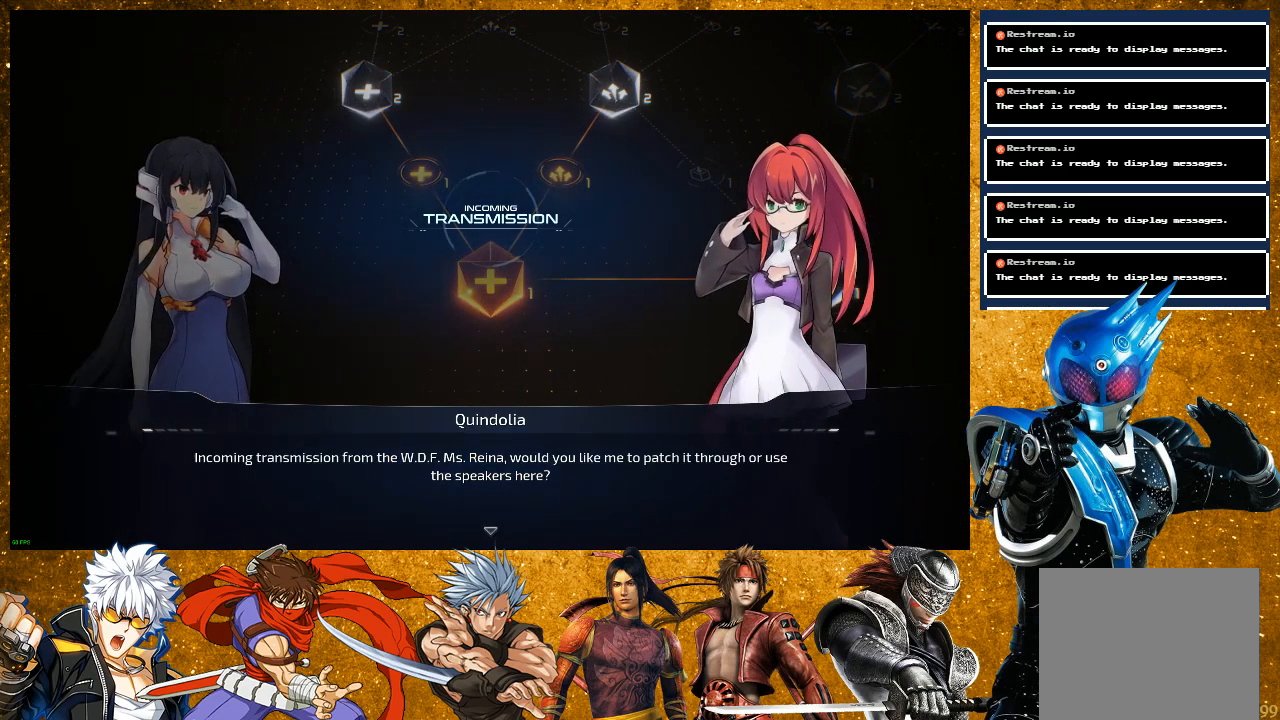
{"buttons": [], "left_stick": "center", "right_stick": "center", "events": [[17, "CROSS", "down"], [167, "CROSS", "up"], [300, "CROSS", "down"], [400, "CROSS", "up"]]}
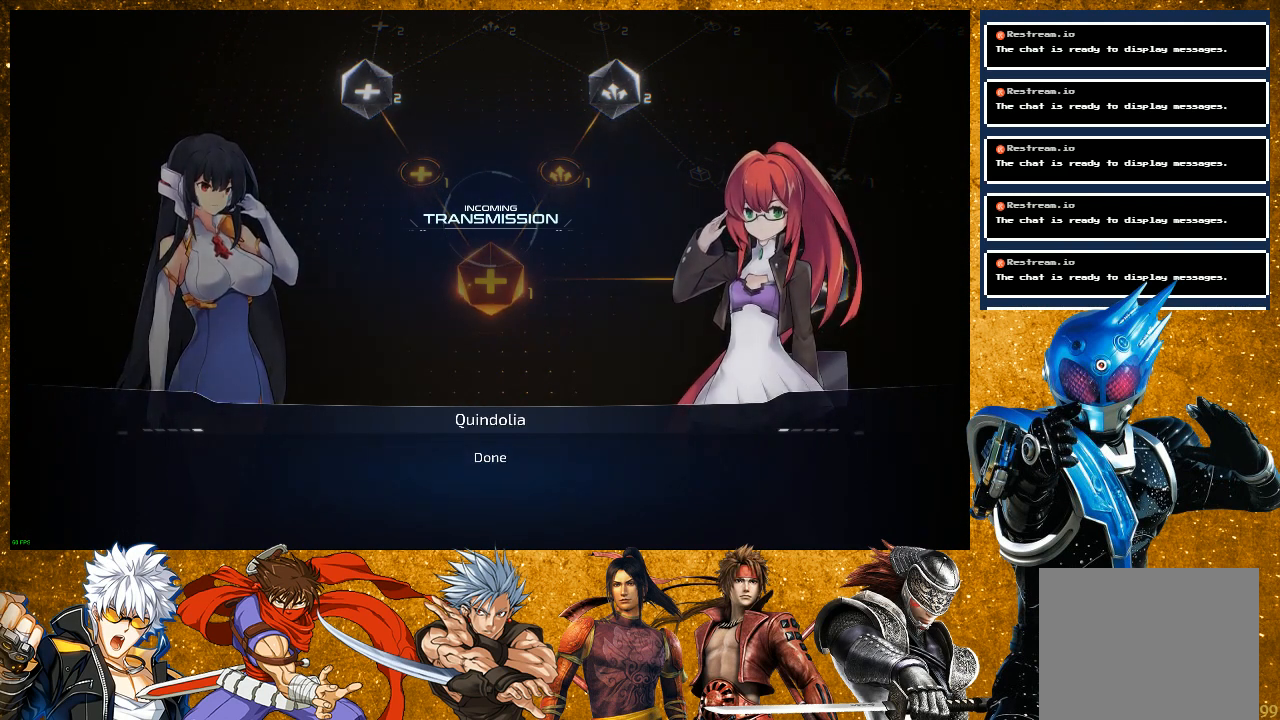
{"buttons": [], "left_stick": "center", "right_stick": "center", "events": [[50, "CROSS", "down"], [150, "CROSS", "up"]]}
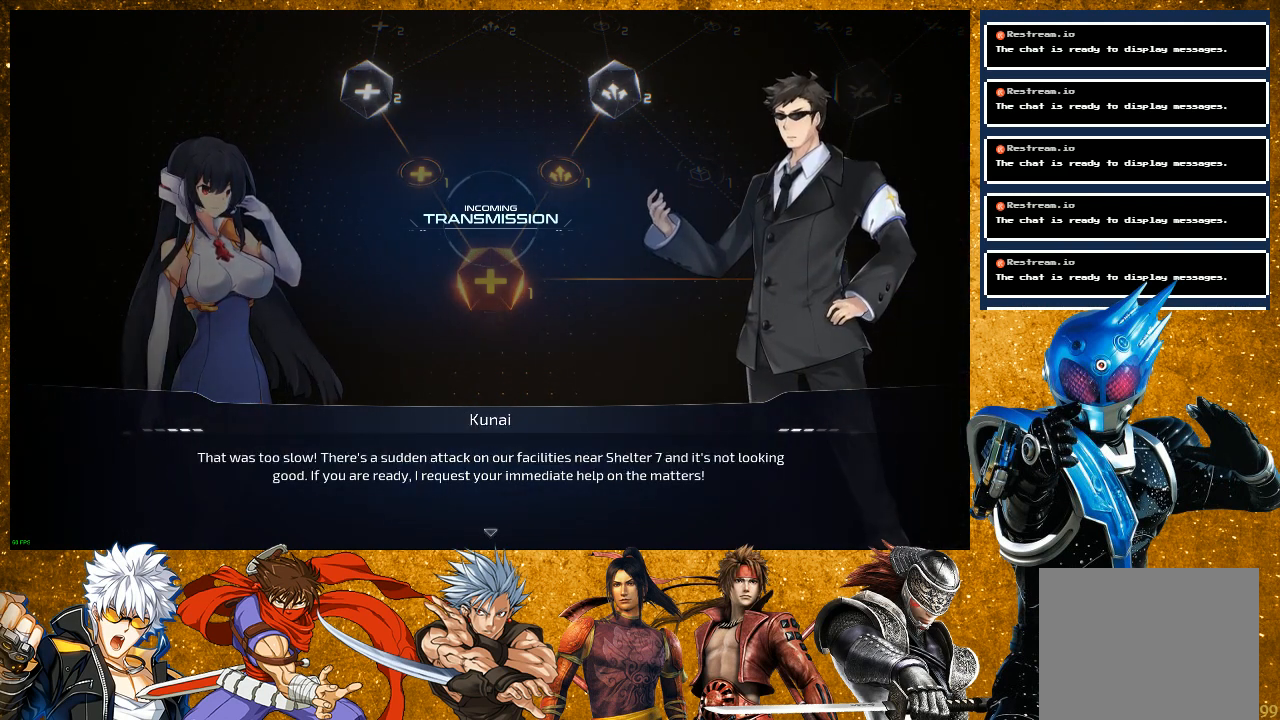
{"buttons": [], "left_stick": "center", "right_stick": "center", "events": [[67, "CROSS", "down"], [183, "CROSS", "up"]]}
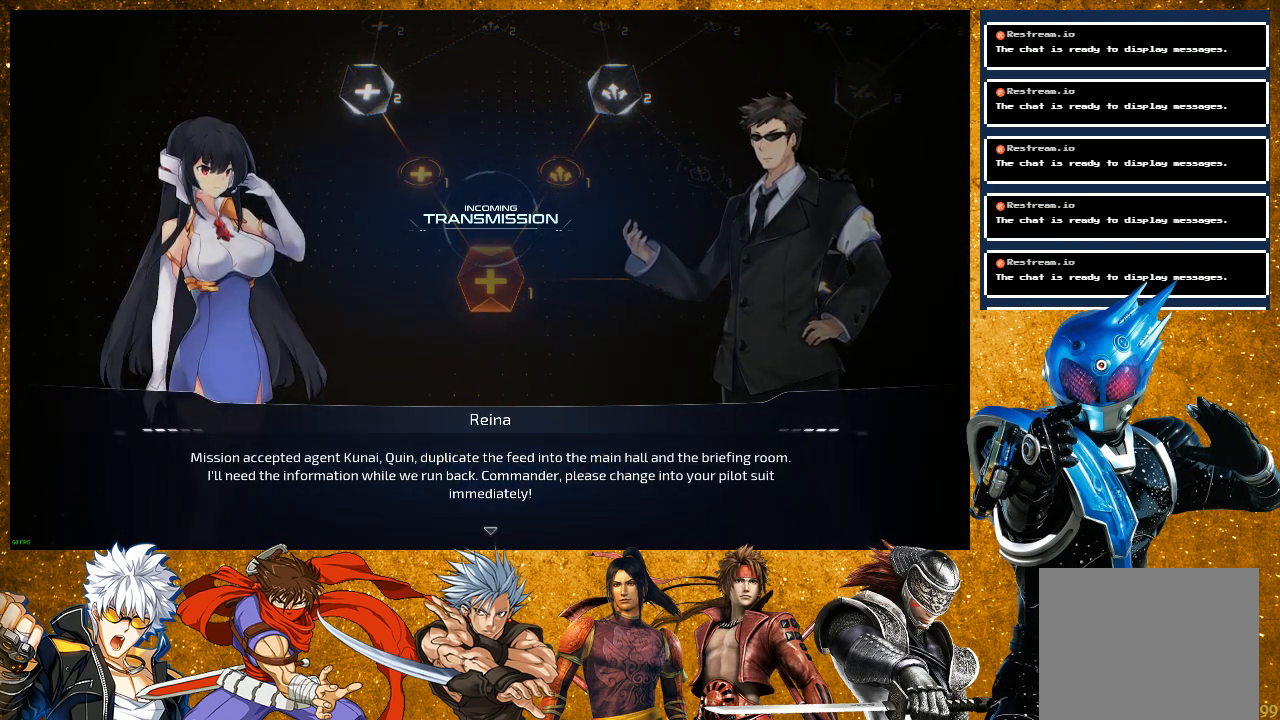
{"buttons": ["CROSS"], "left_stick": "center", "right_stick": "center", "events": [[33, "CROSS", "down"], [133, "CROSS", "up"], [450, "CROSS", "down"]]}
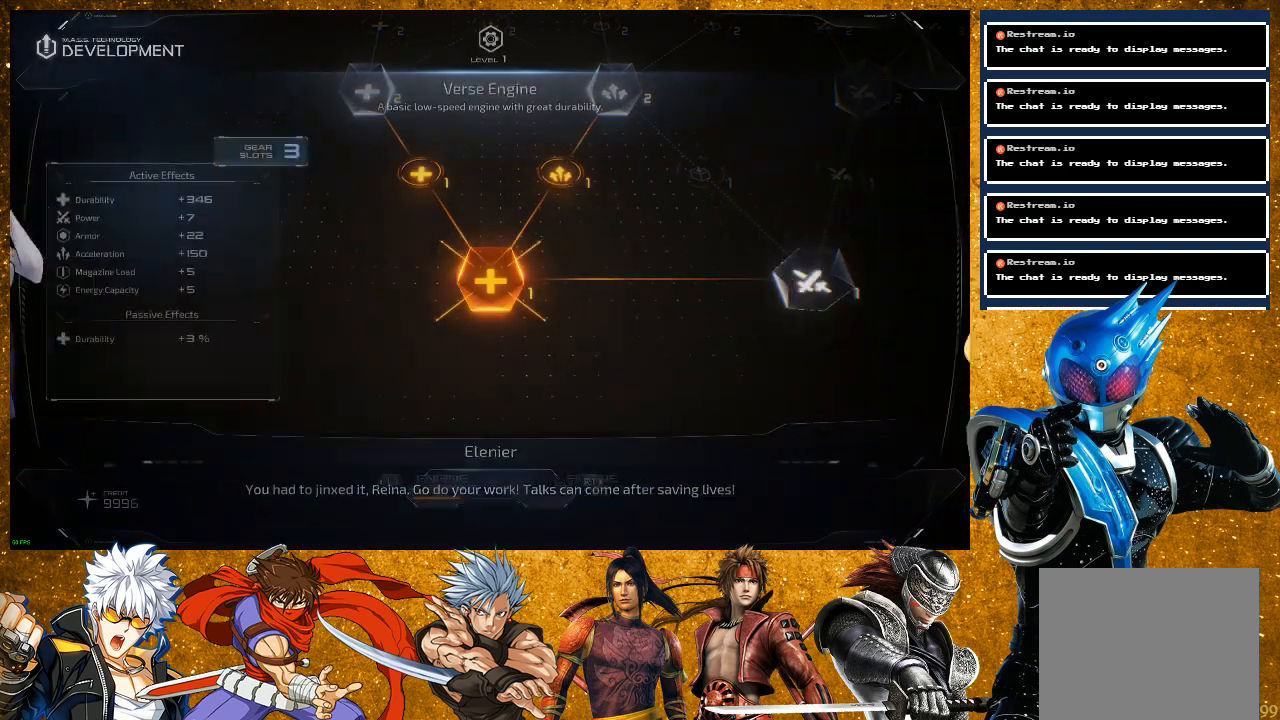
{"buttons": [], "left_stick": "center", "right_stick": "center", "events": [[67, "CROSS", "up"], [183, "CROSS", "down"], [233, "CROSS", "up"]]}
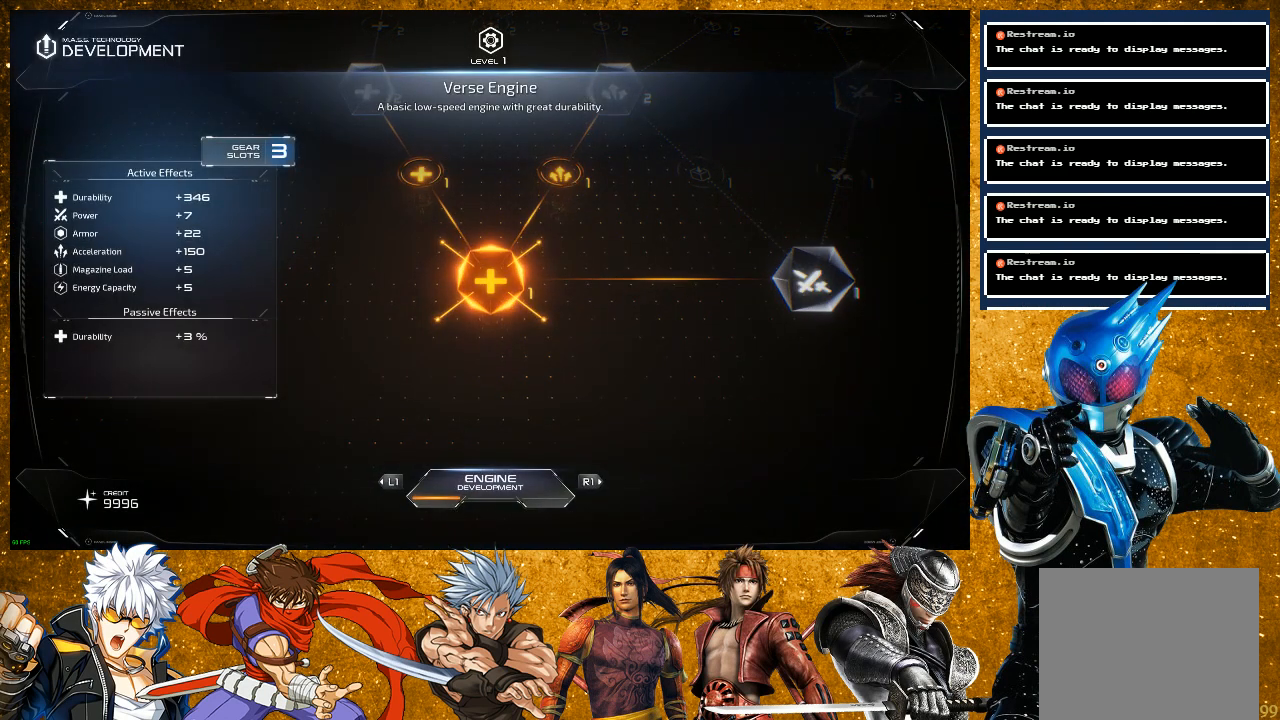
{"buttons": [], "left_stick": "center", "right_stick": "center", "events": []}
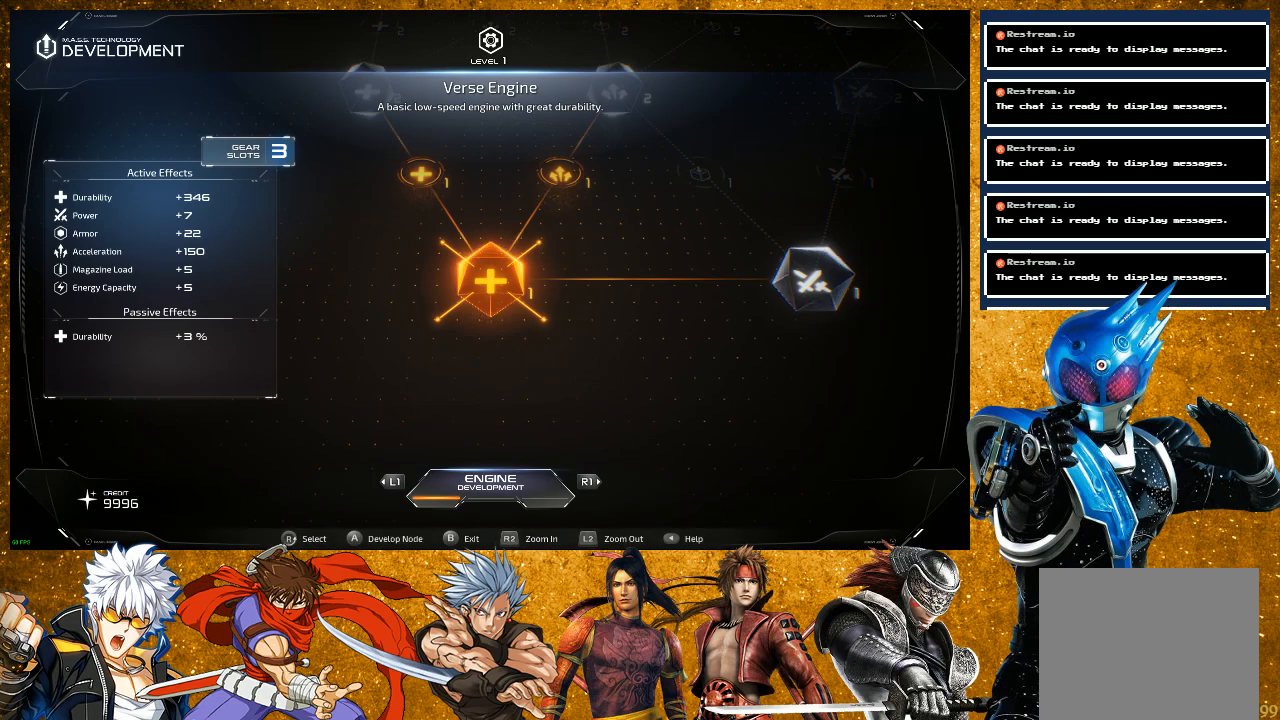
{"buttons": [], "left_stick": "center", "right_stick": "center", "events": []}
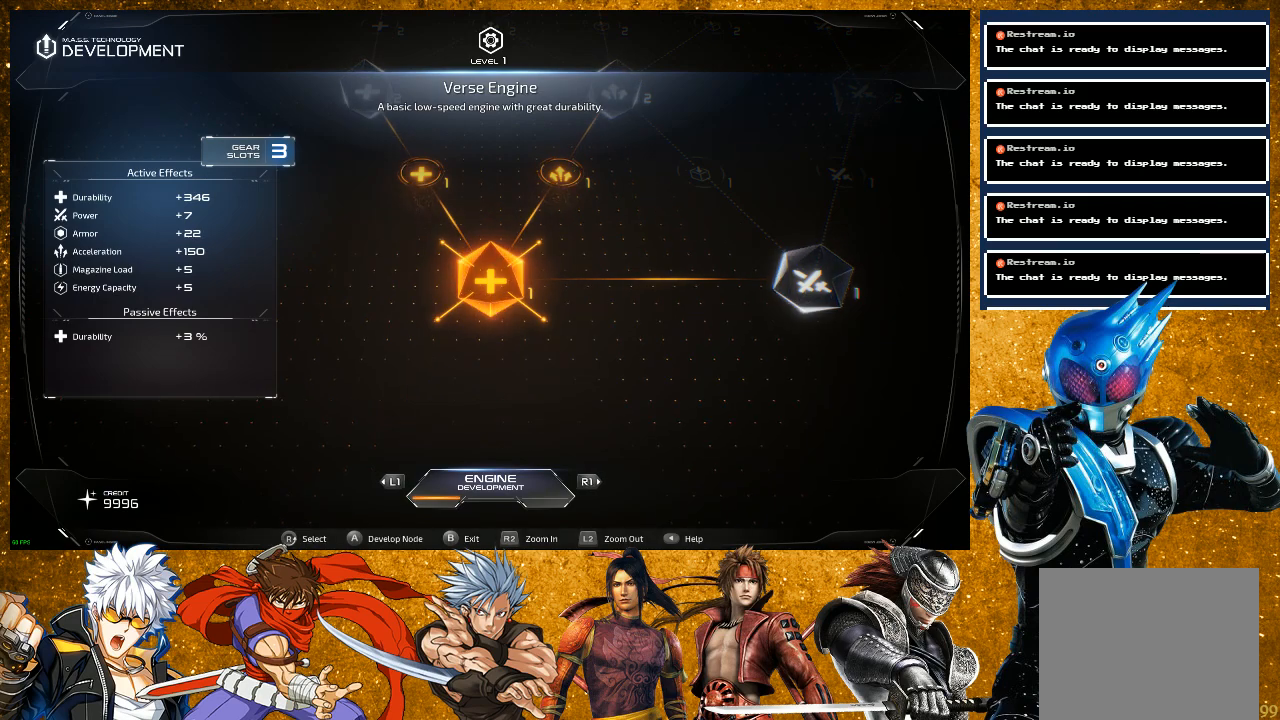
{"buttons": [], "left_stick": "center", "right_stick": "center", "events": [[133, "right_stick", "right"], [333, "right_stick", "center"]]}
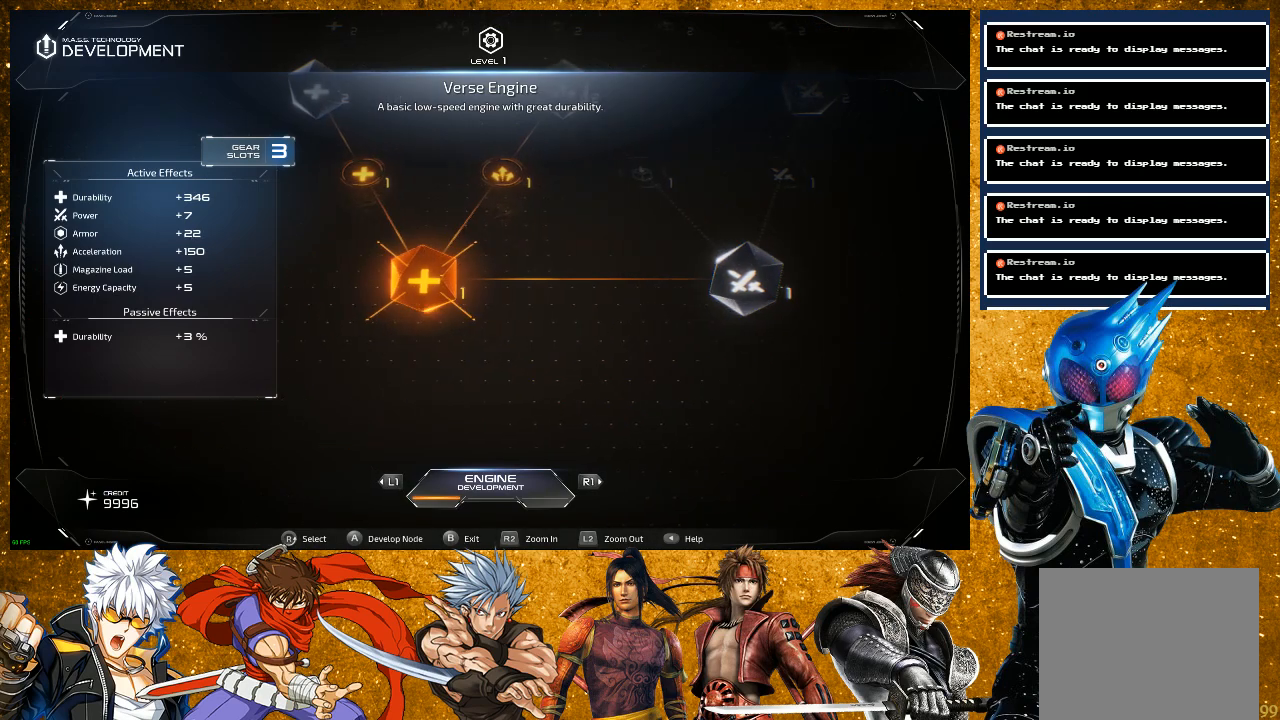
{"buttons": [], "left_stick": "center", "right_stick": "center", "events": [[167, "right_stick", "right"], [383, "right_stick", "center"]]}
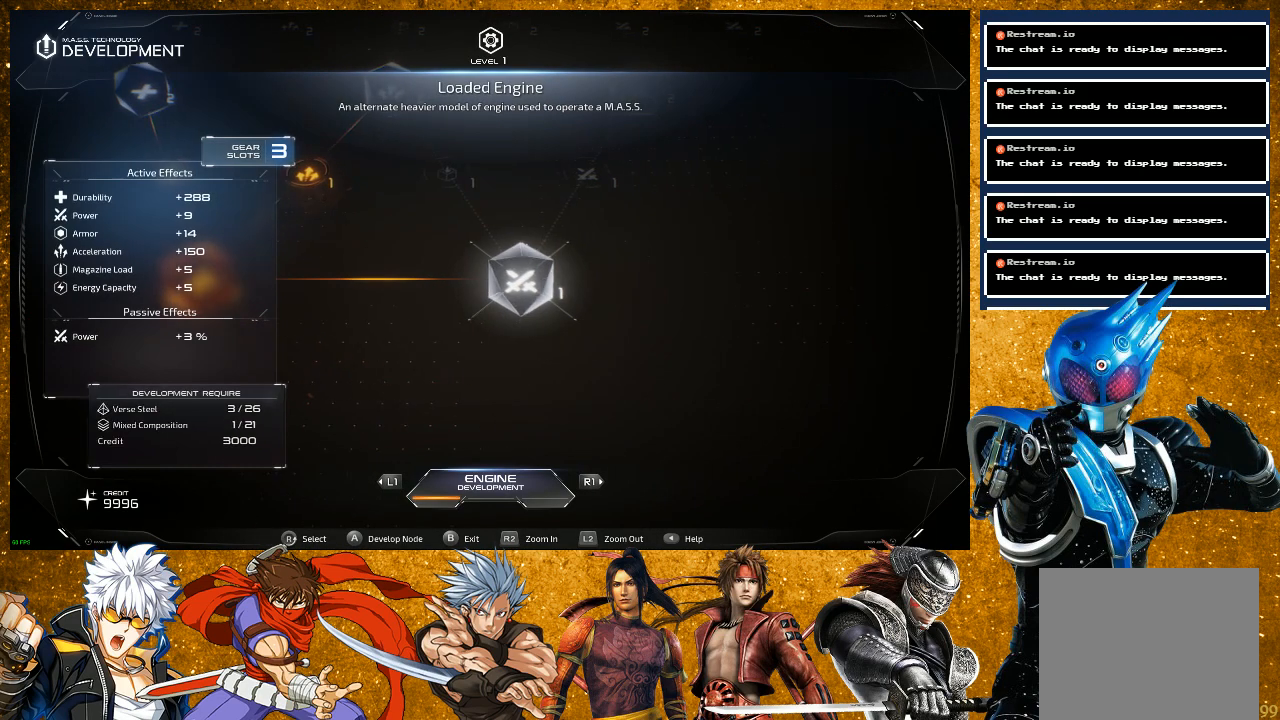
{"buttons": [], "left_stick": "center", "right_stick": "center", "events": []}
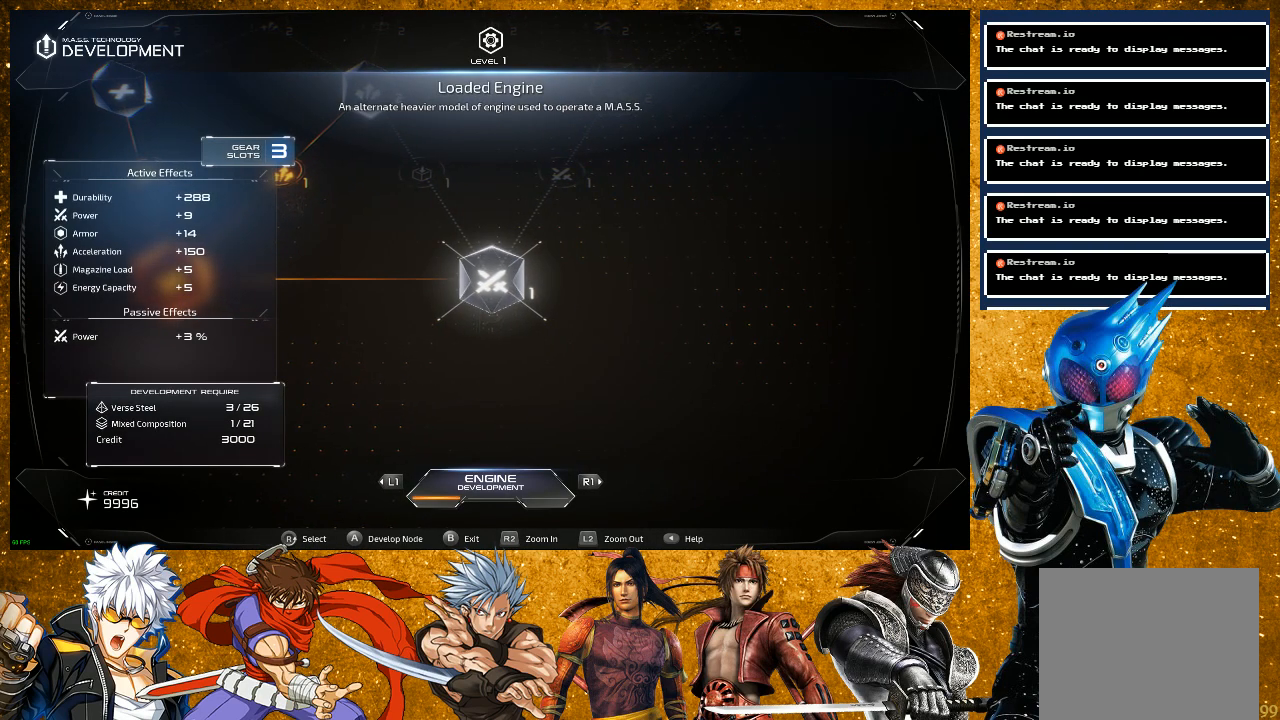
{"buttons": [], "left_stick": "center", "right_stick": "center", "events": []}
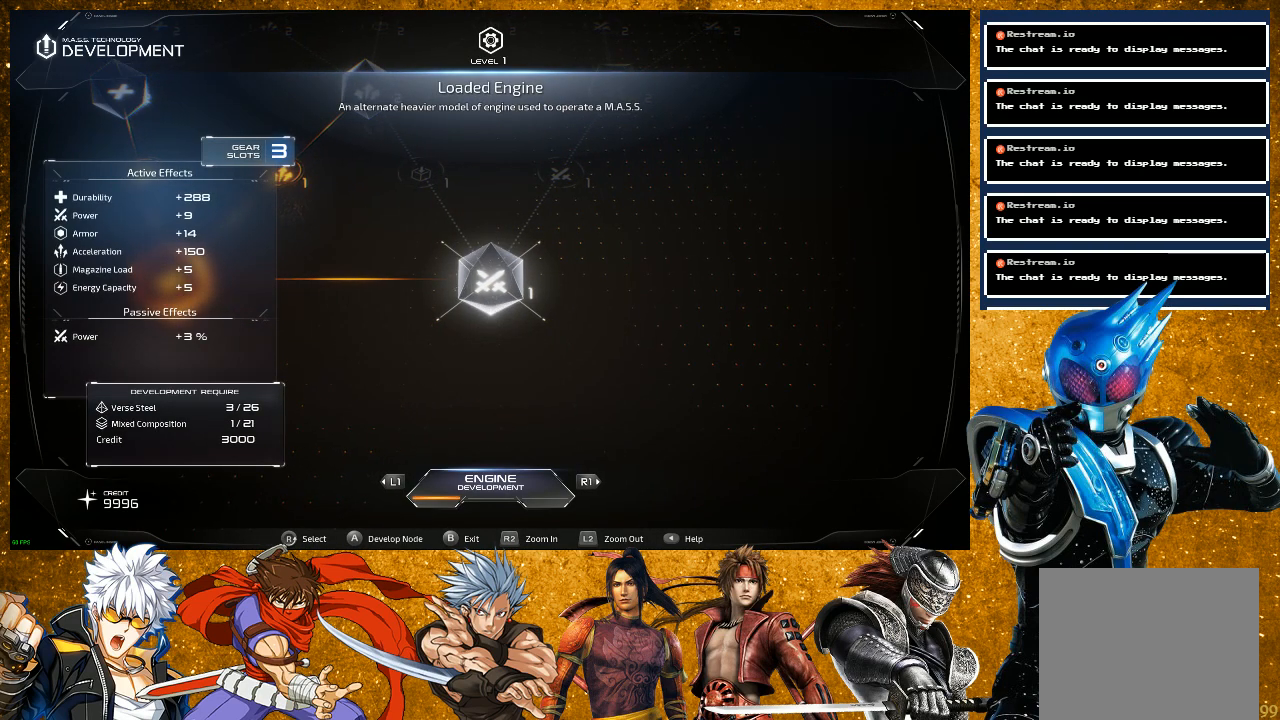
{"buttons": [], "left_stick": "center", "right_stick": "left", "events": [[350, "right_stick", "left"]]}
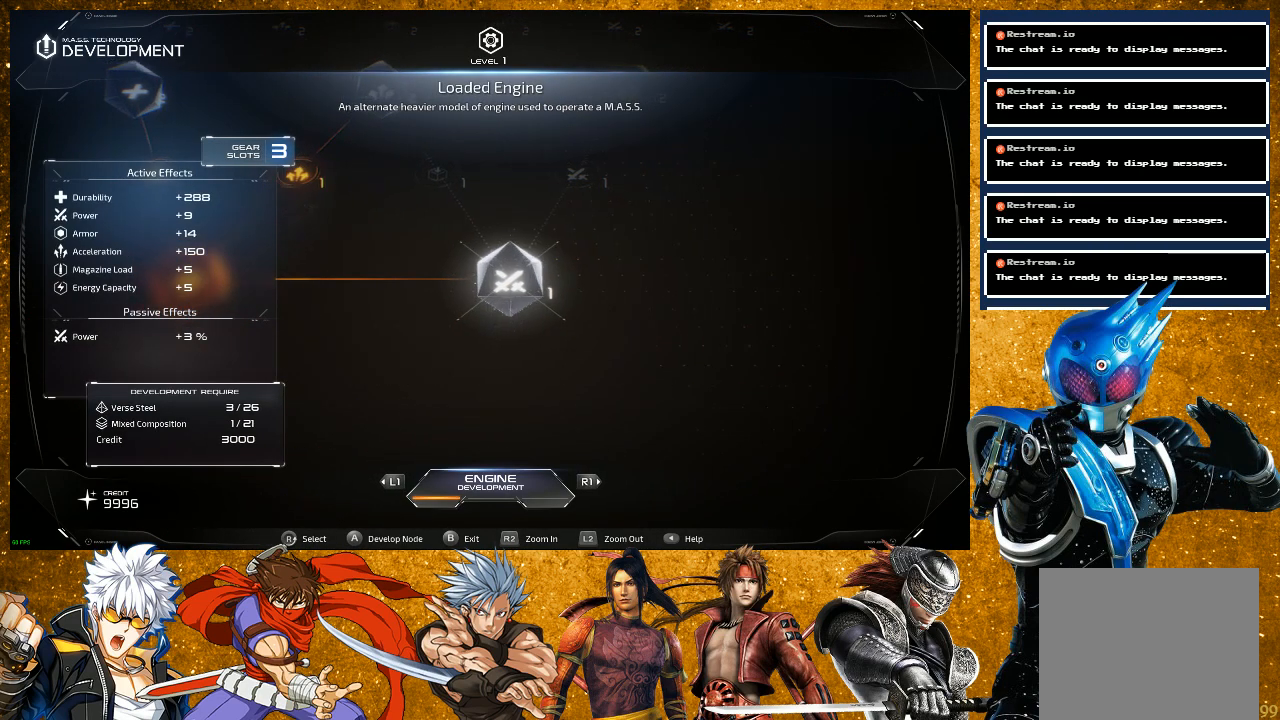
{"buttons": [], "left_stick": "center", "right_stick": "up", "events": [[67, "right_stick", "center"], [300, "right_stick", "up"]]}